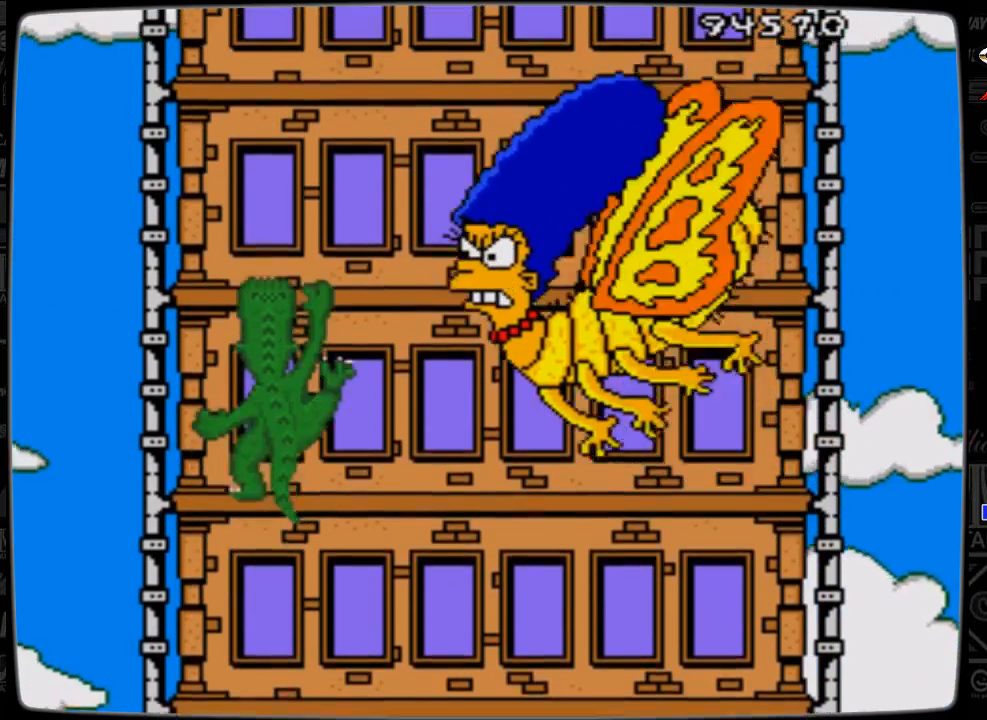
Gameplay with a controller; each line is a JSON object with the inputs held at the frame after it. "events" lists button and stick changes between this image and that frame as [ms after this image, input, new state], when the widget could be followed in between. Not read: L3 R3.
{"buttons": ["DPAD_LEFT"], "events": [[167, "DPAD_LEFT", "down"]]}
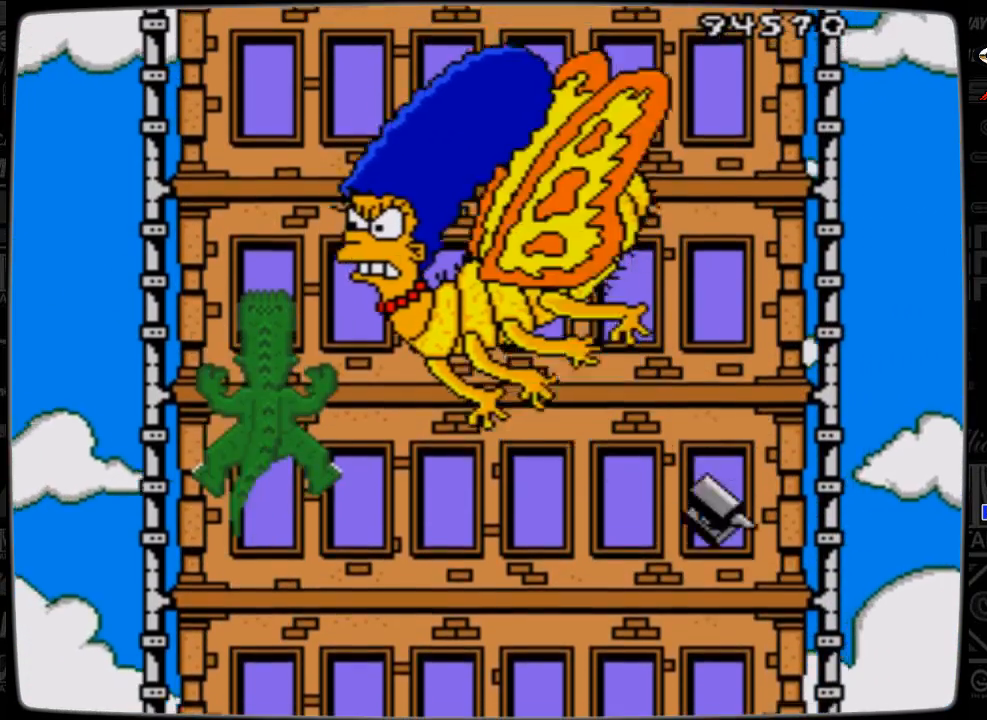
{"buttons": [], "events": [[467, "DPAD_LEFT", "up"]]}
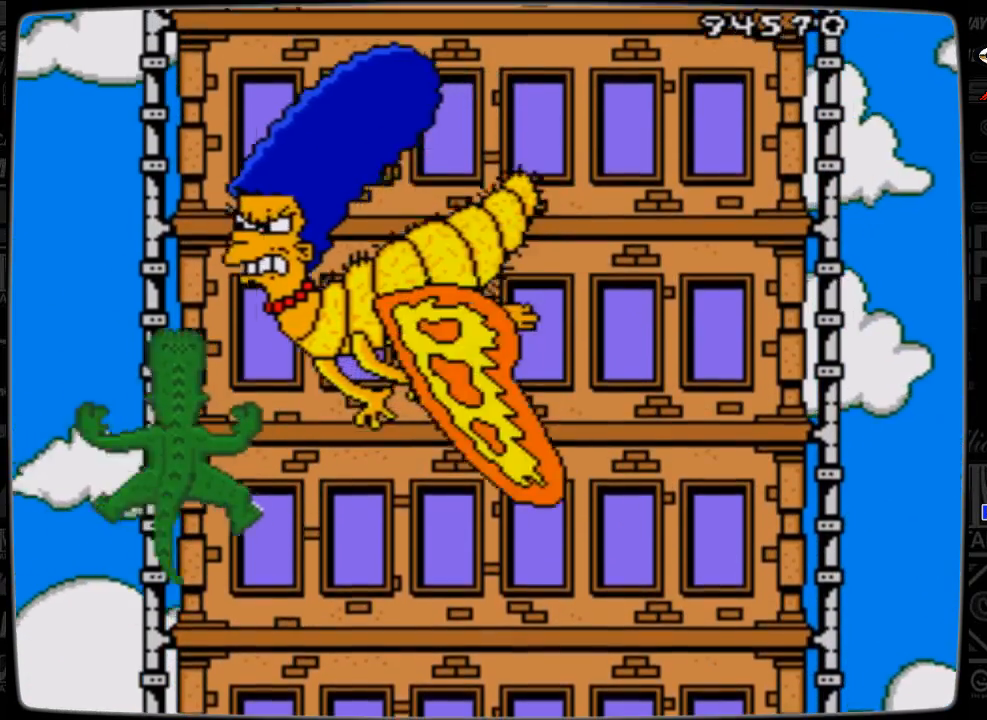
{"buttons": ["DPAD_UP"], "events": [[67, "DPAD_UP", "down"]]}
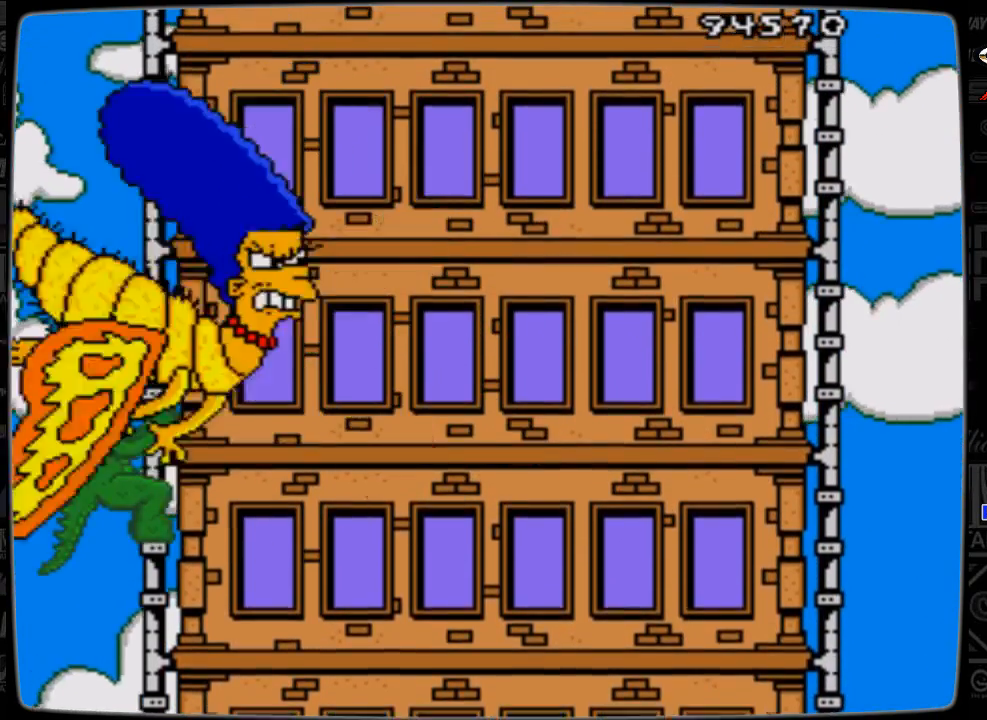
{"buttons": ["DPAD_UP"], "events": []}
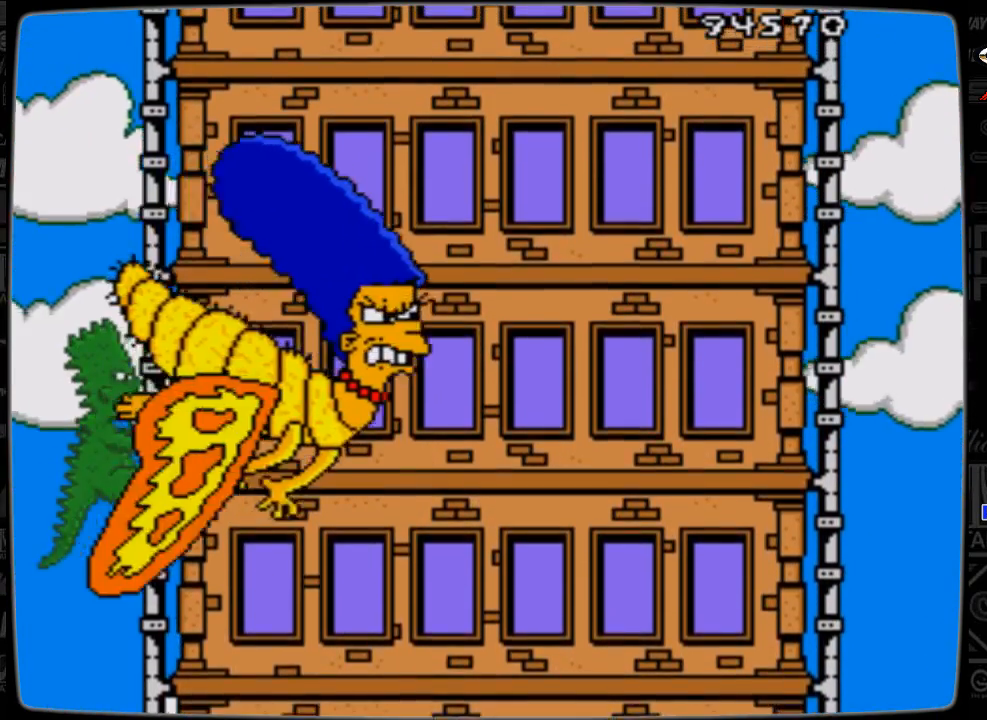
{"buttons": ["DPAD_RIGHT"], "events": [[67, "DPAD_UP", "up"], [367, "DPAD_RIGHT", "down"]]}
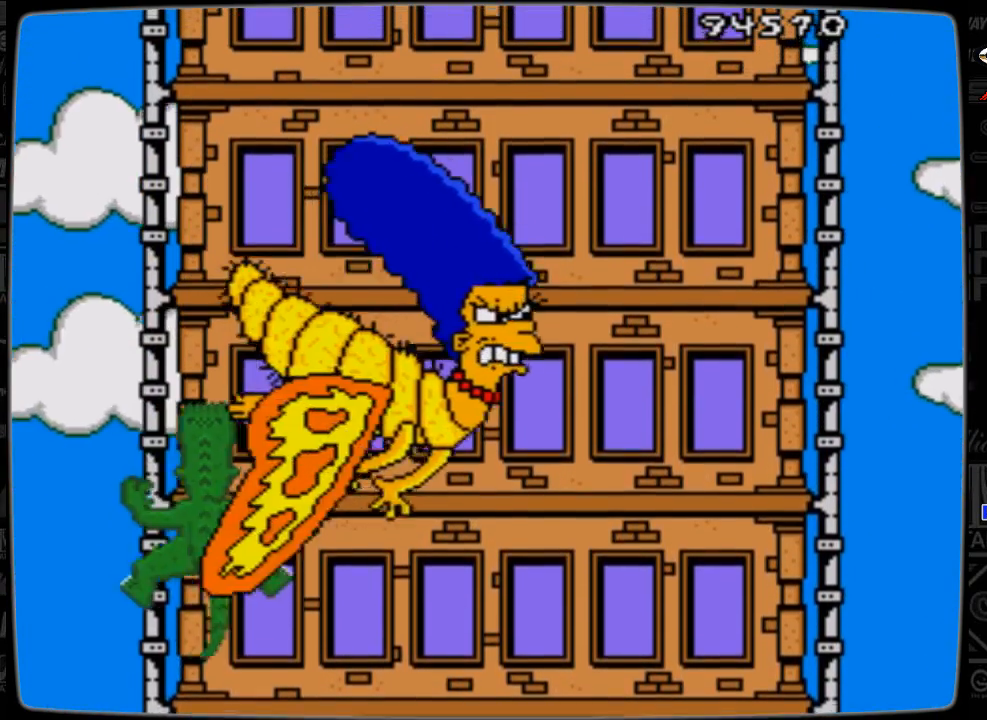
{"buttons": ["DPAD_UP"], "events": [[100, "DPAD_RIGHT", "up"], [167, "DPAD_UP", "down"]]}
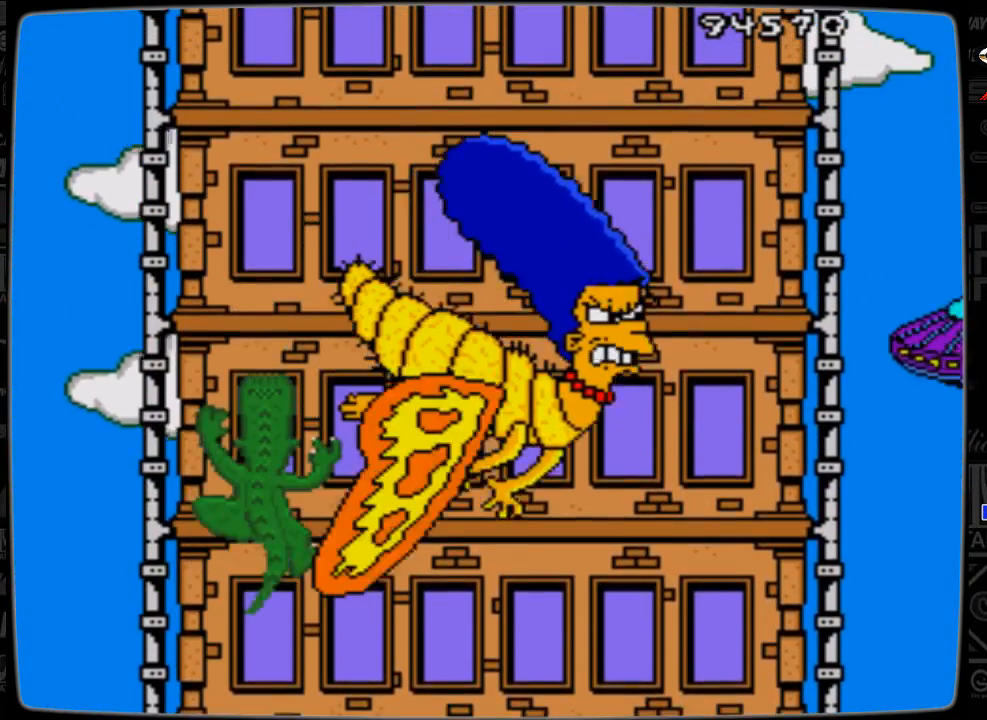
{"buttons": ["DPAD_UP"], "events": []}
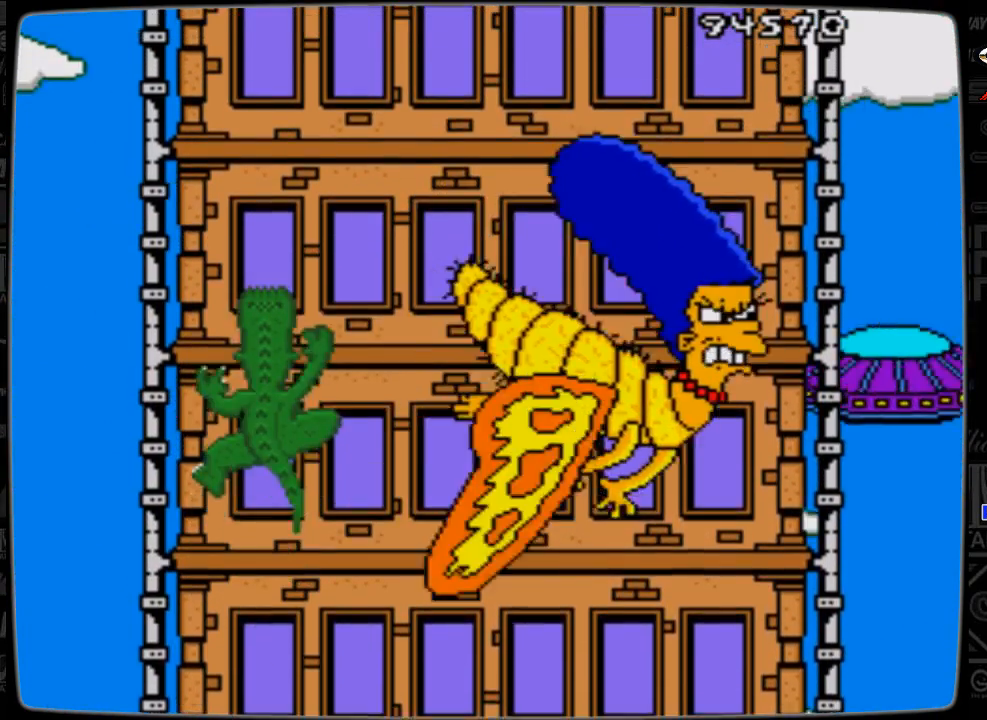
{"buttons": ["DPAD_UP"], "events": []}
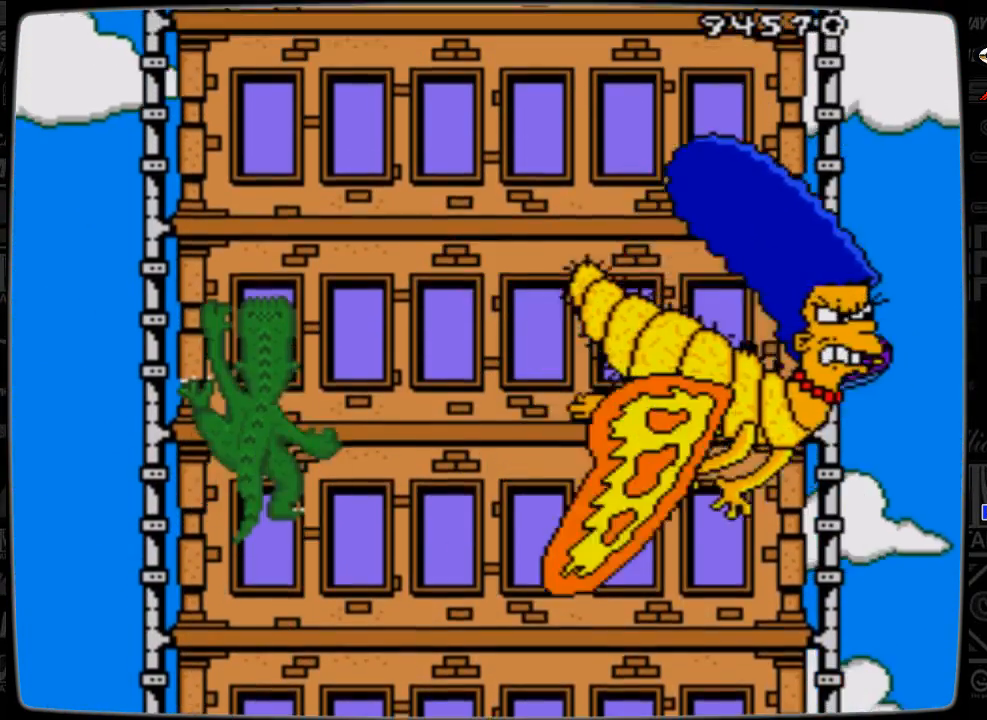
{"buttons": ["DPAD_RIGHT"], "events": [[467, "DPAD_UP", "up"], [500, "DPAD_RIGHT", "down"]]}
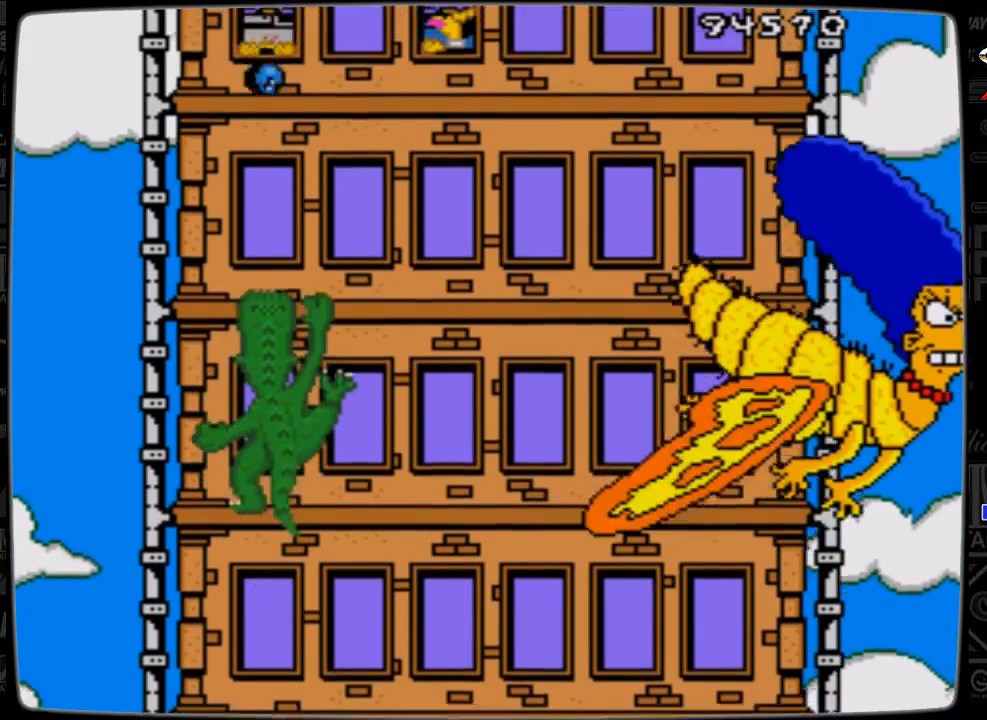
{"buttons": ["DPAD_RIGHT"], "events": []}
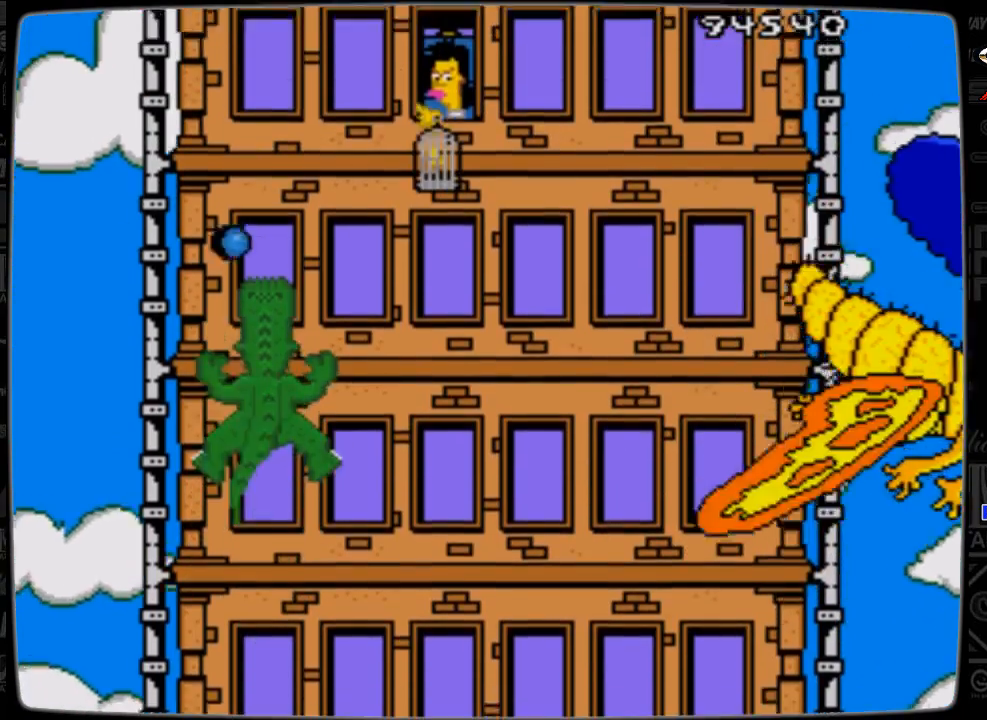
{"buttons": ["DPAD_UP"], "events": [[200, "DPAD_RIGHT", "up"], [300, "DPAD_UP", "down"]]}
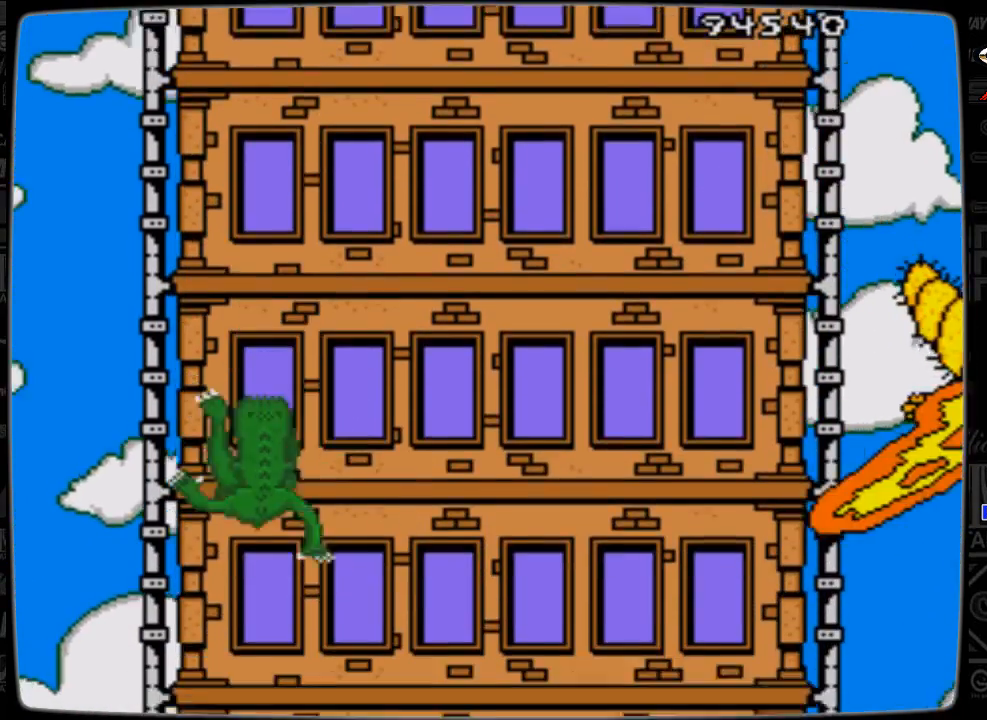
{"buttons": ["DPAD_UP"], "events": []}
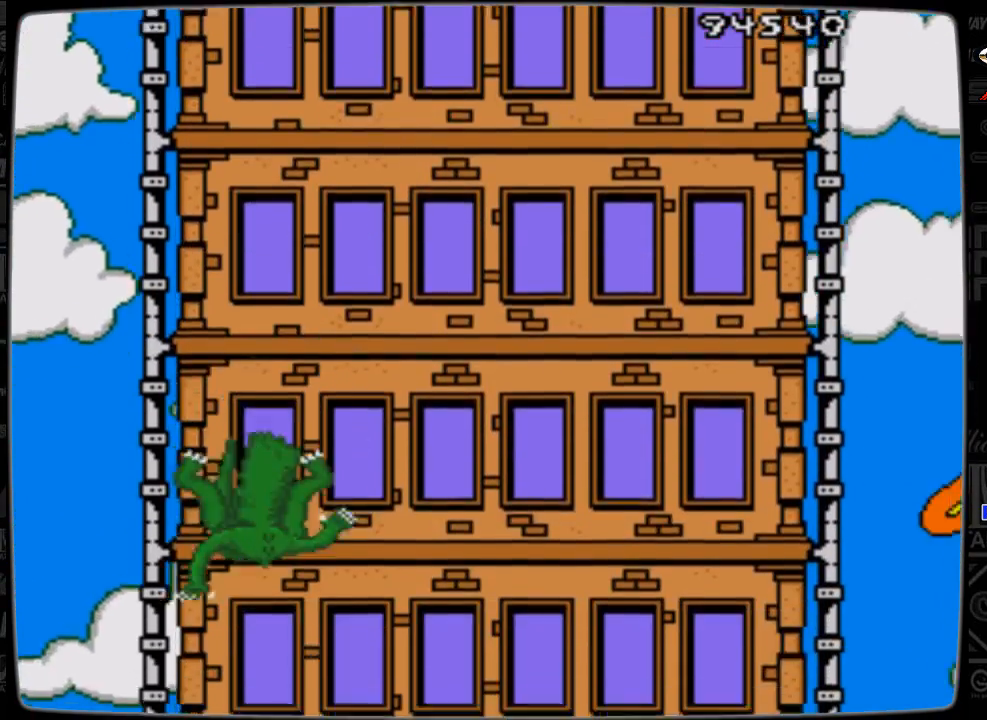
{"buttons": ["DPAD_UP"], "events": []}
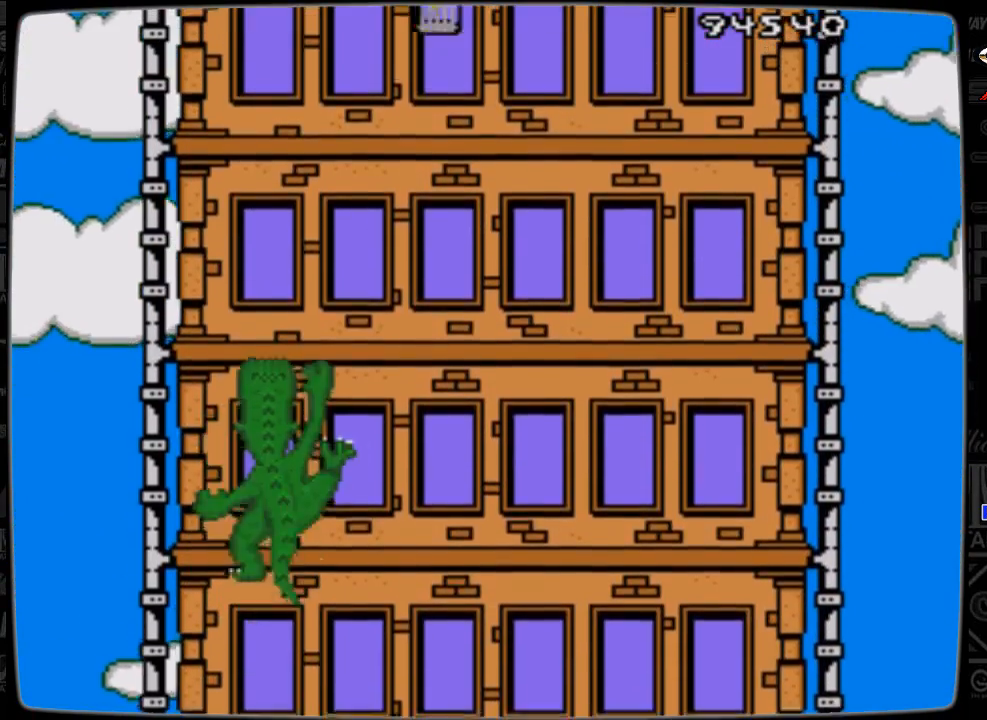
{"buttons": ["DPAD_UP"], "events": []}
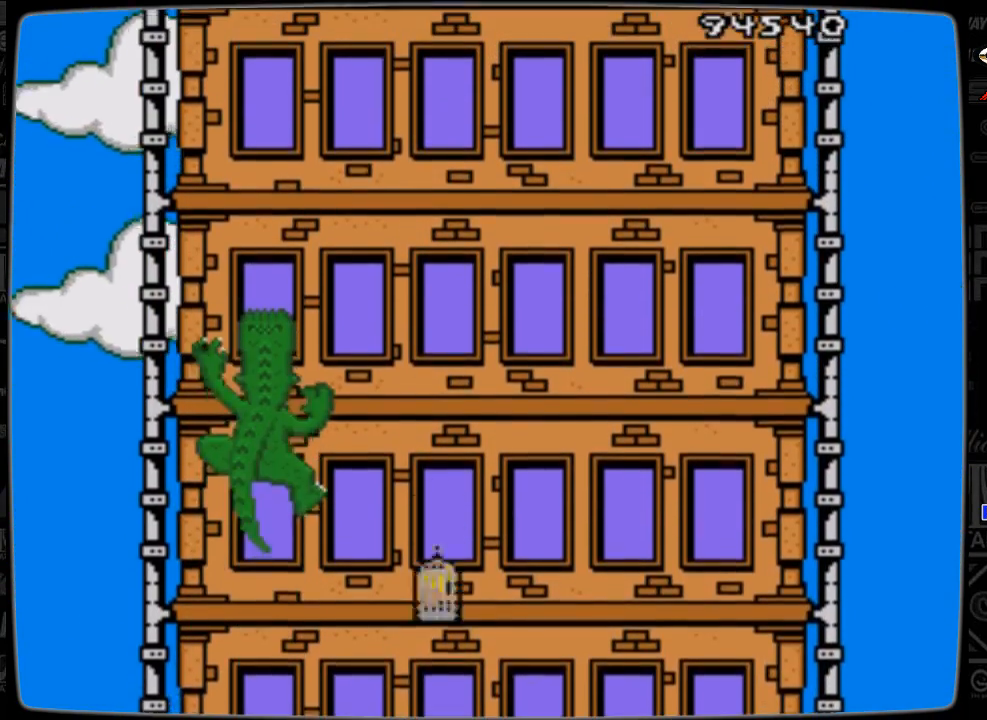
{"buttons": ["DPAD_UP"], "events": []}
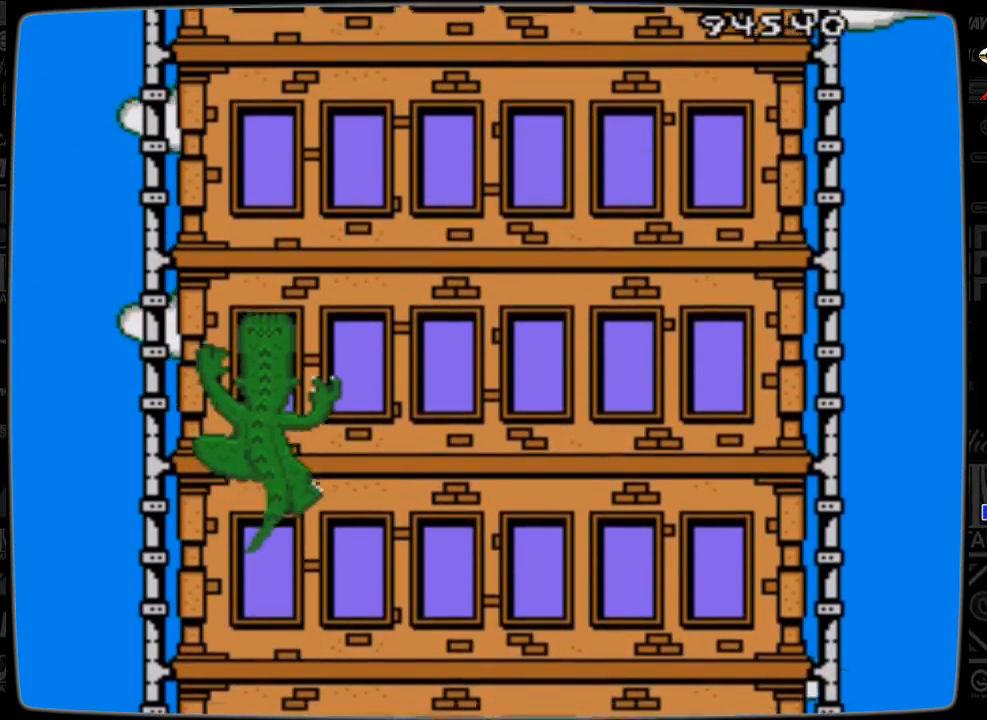
{"buttons": ["DPAD_UP"], "events": []}
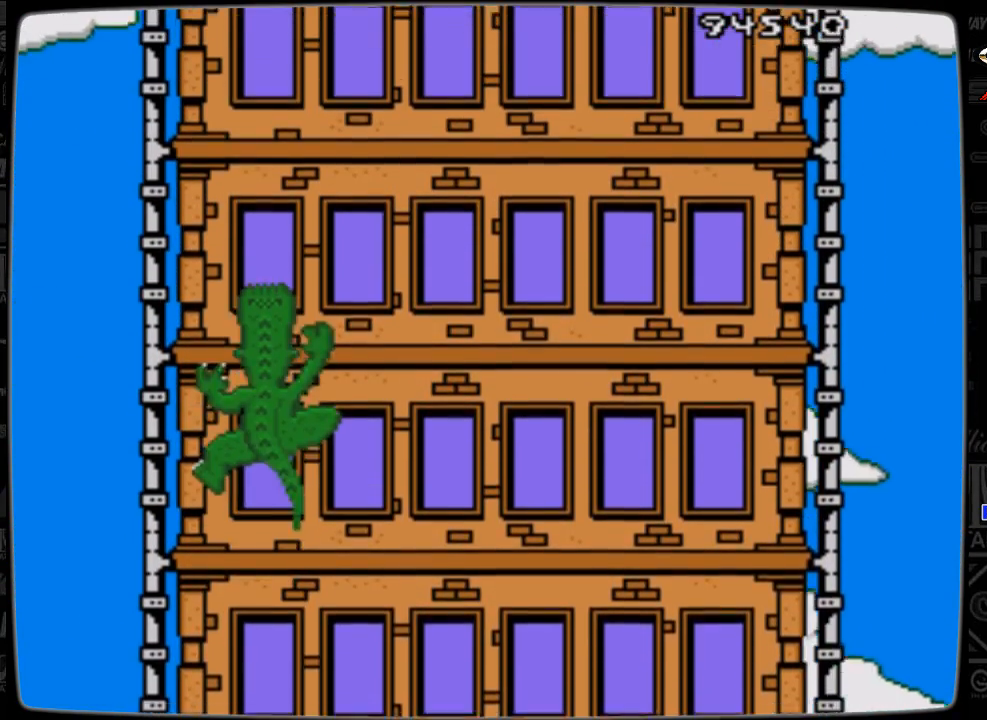
{"buttons": ["DPAD_UP"], "events": []}
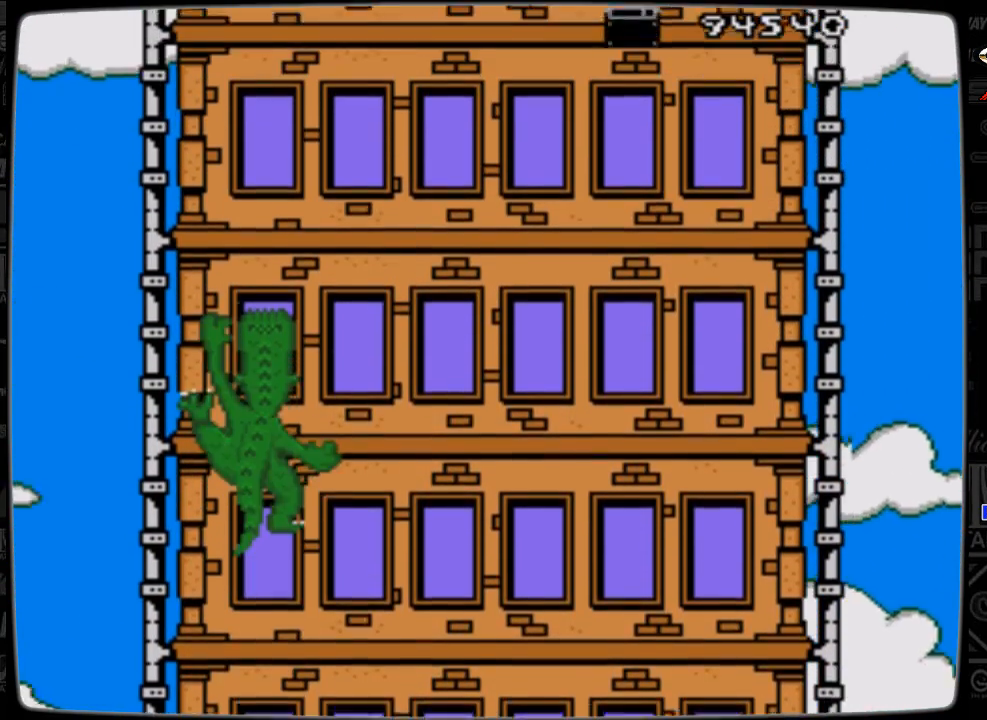
{"buttons": ["DPAD_UP"], "events": []}
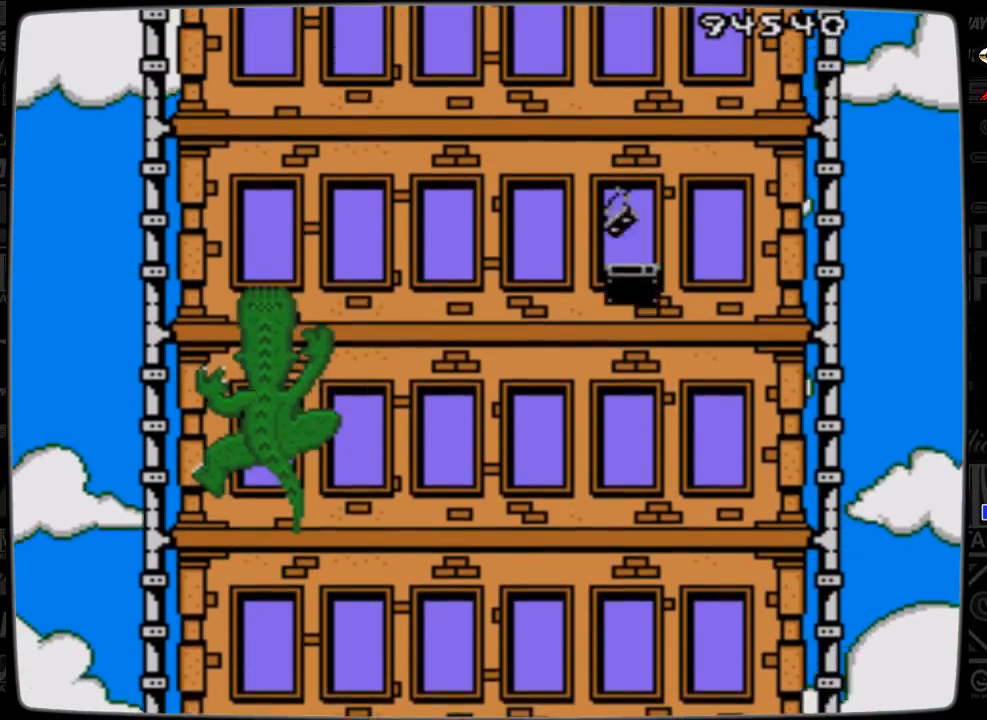
{"buttons": ["DPAD_UP"], "events": []}
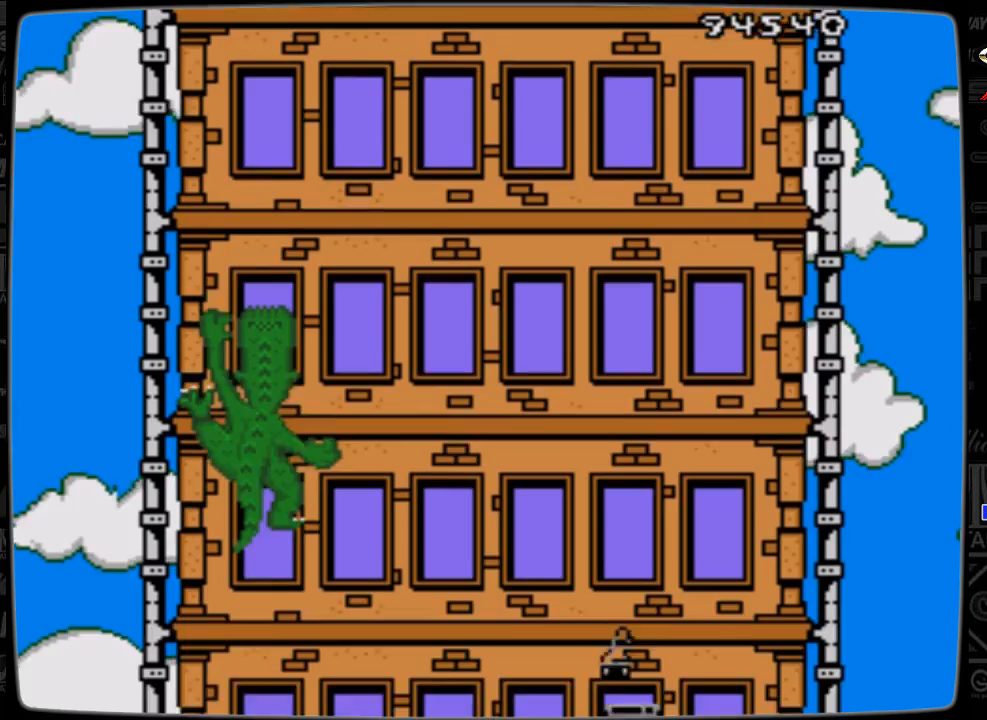
{"buttons": [], "events": [[467, "DPAD_UP", "up"]]}
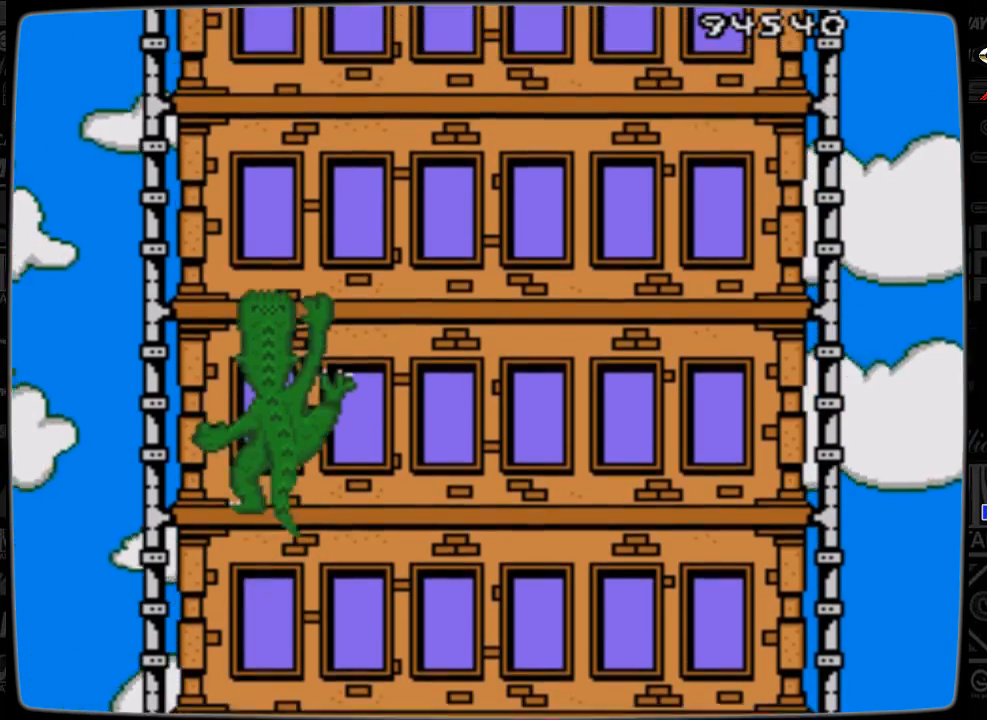
{"buttons": [], "events": []}
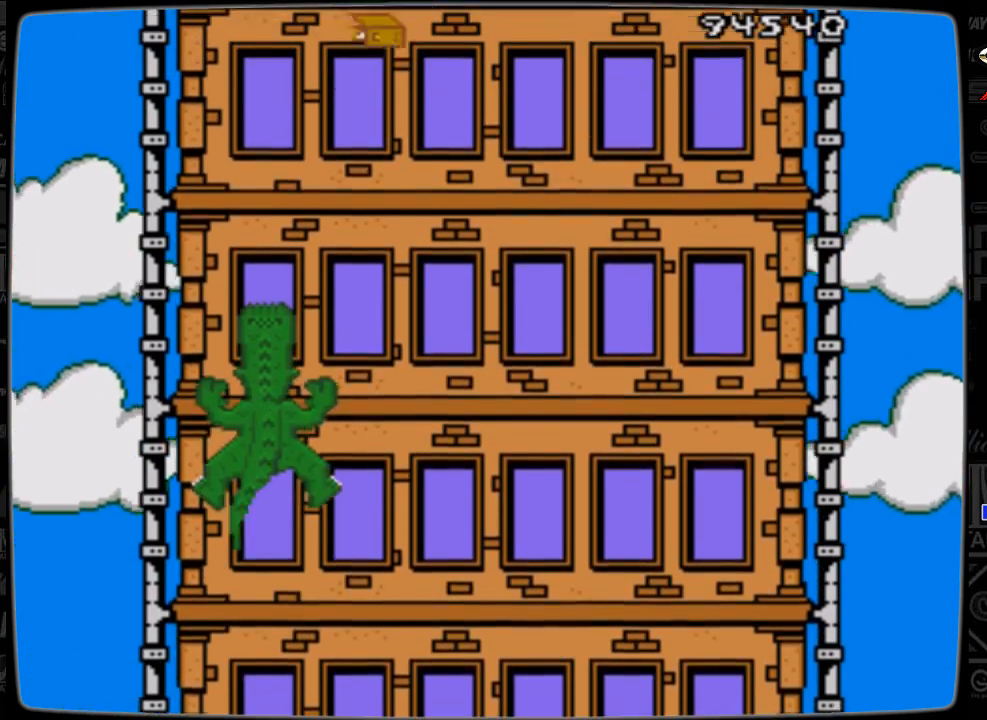
{"buttons": ["DPAD_UP"], "events": [[100, "DPAD_UP", "down"]]}
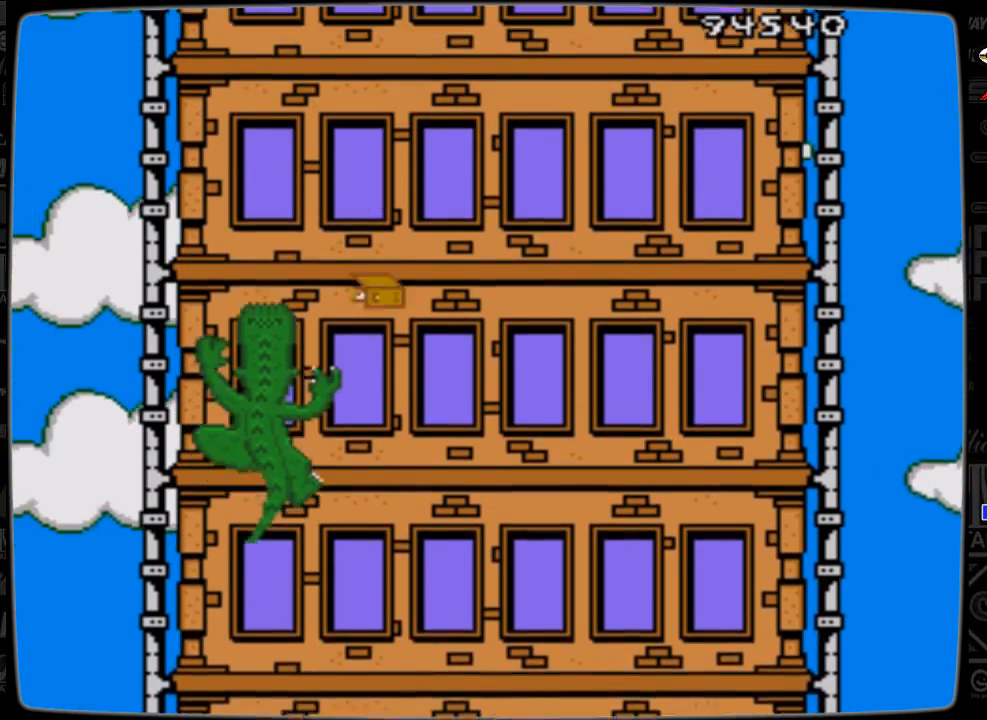
{"buttons": [], "events": [[267, "DPAD_UP", "up"]]}
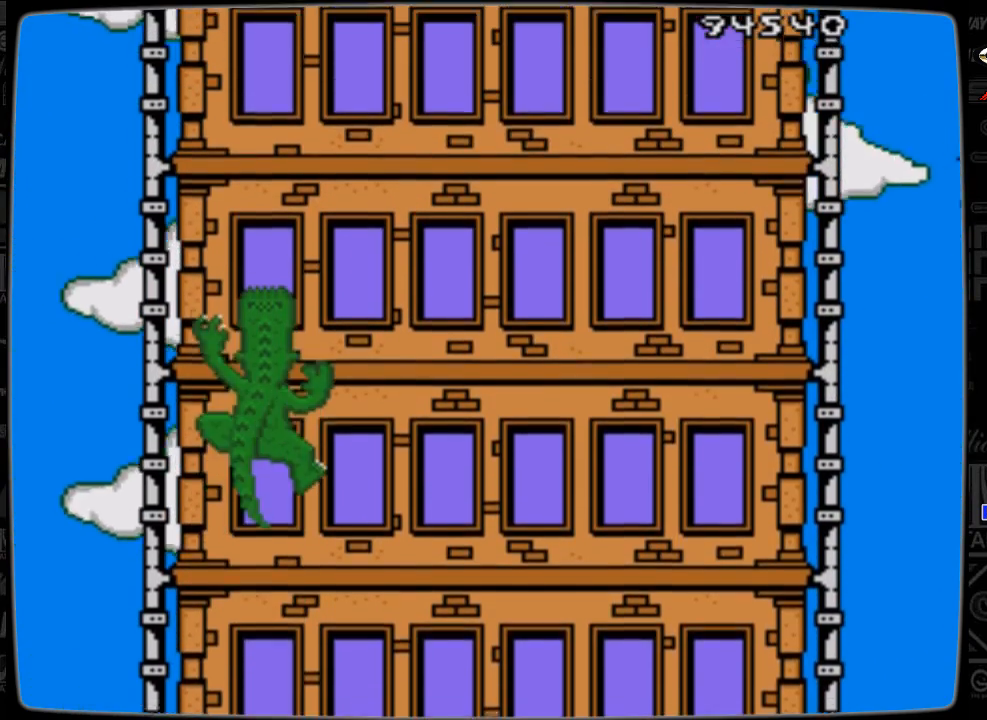
{"buttons": ["DPAD_UP"], "events": [[200, "DPAD_UP", "down"]]}
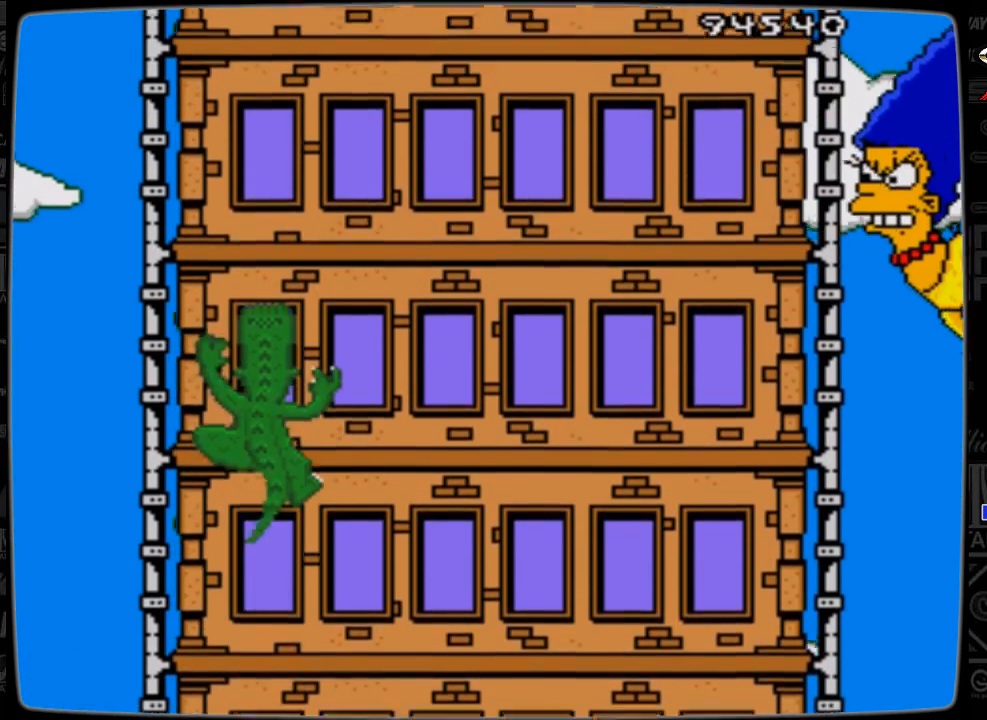
{"buttons": [], "events": [[467, "DPAD_UP", "up"]]}
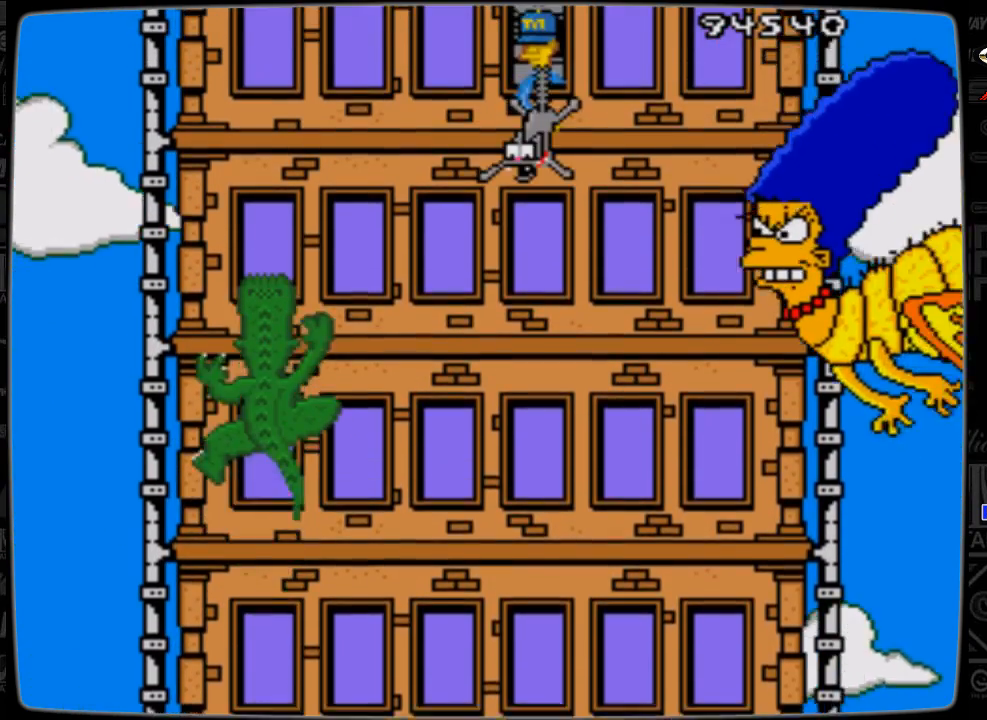
{"buttons": ["DPAD_UP"], "events": [[200, "DPAD_UP", "down"]]}
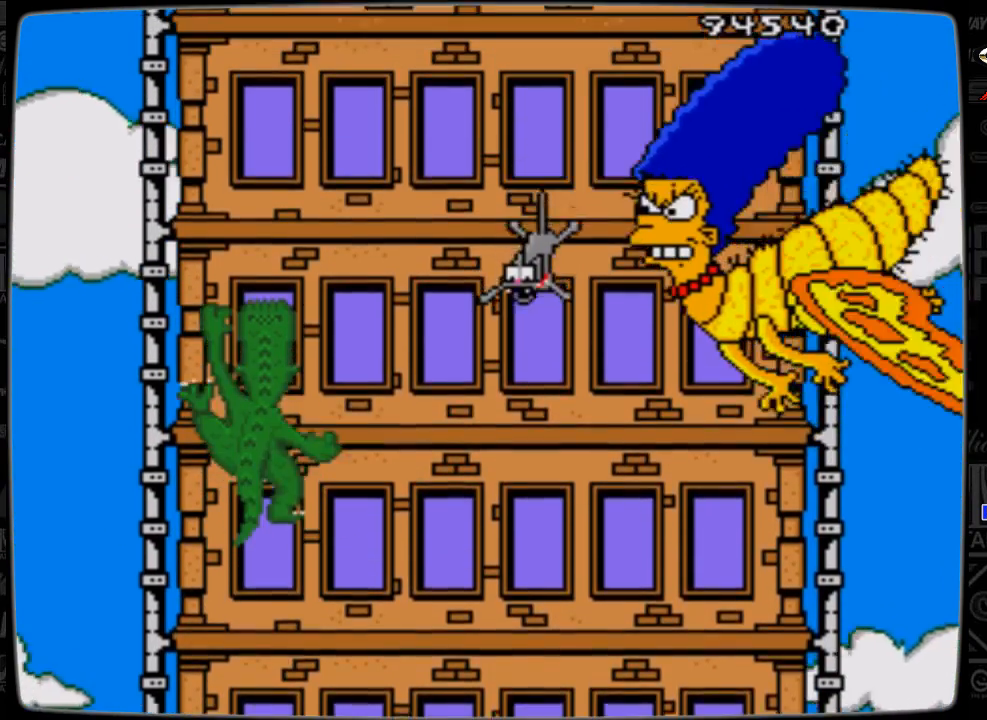
{"buttons": ["DPAD_UP"], "events": []}
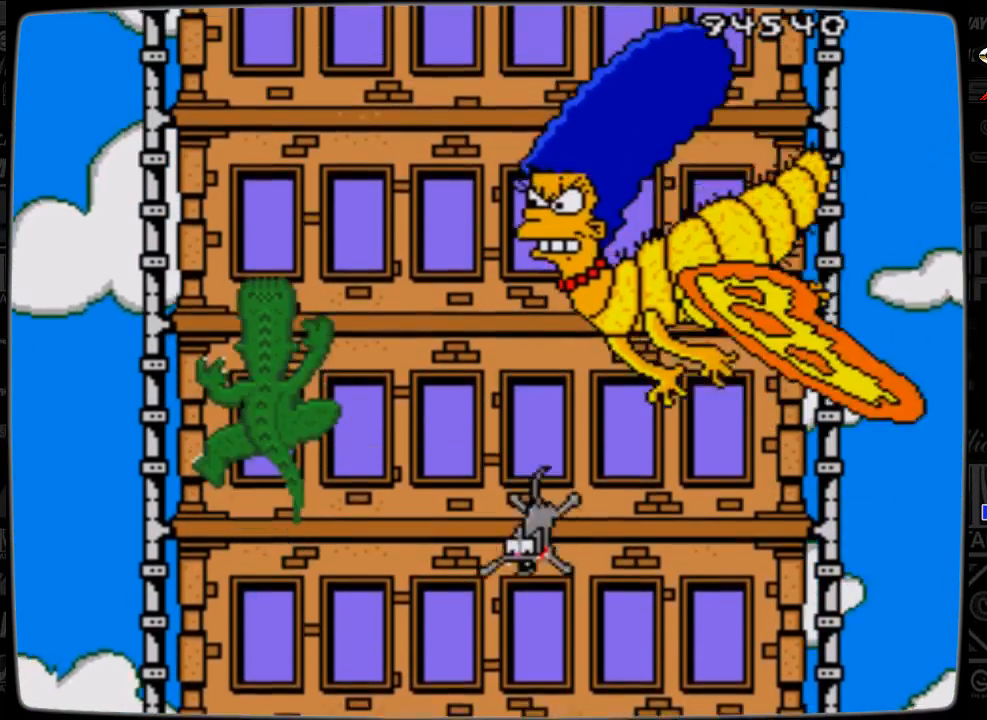
{"buttons": ["DPAD_LEFT"], "events": [[167, "DPAD_UP", "up"], [367, "DPAD_LEFT", "down"]]}
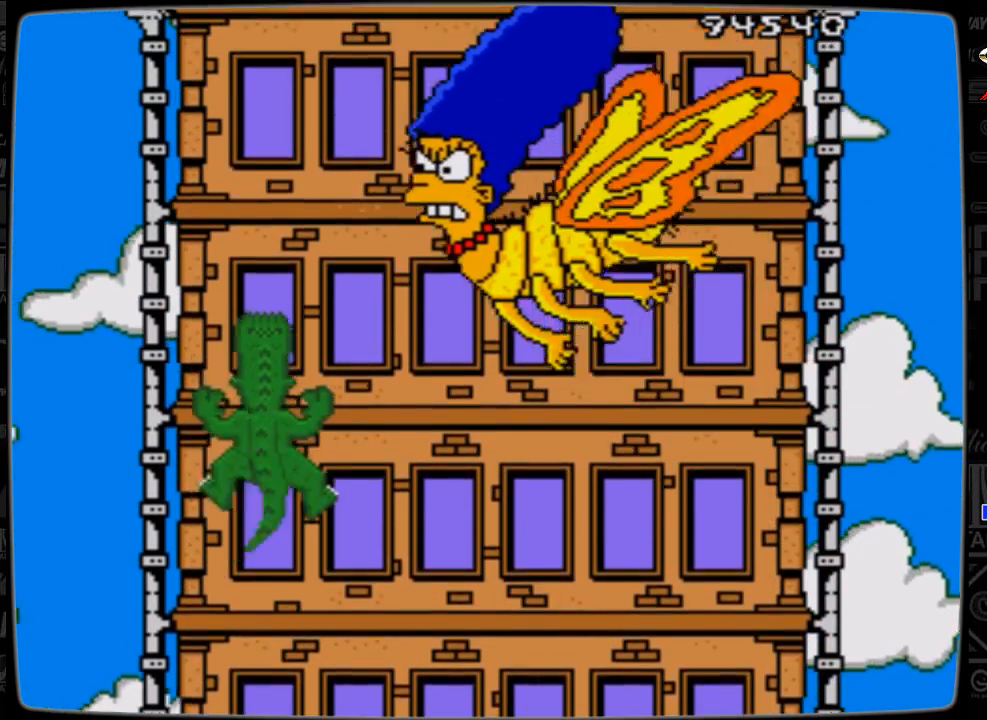
{"buttons": ["DPAD_UP"], "events": [[300, "DPAD_LEFT", "up"], [367, "DPAD_UP", "down"]]}
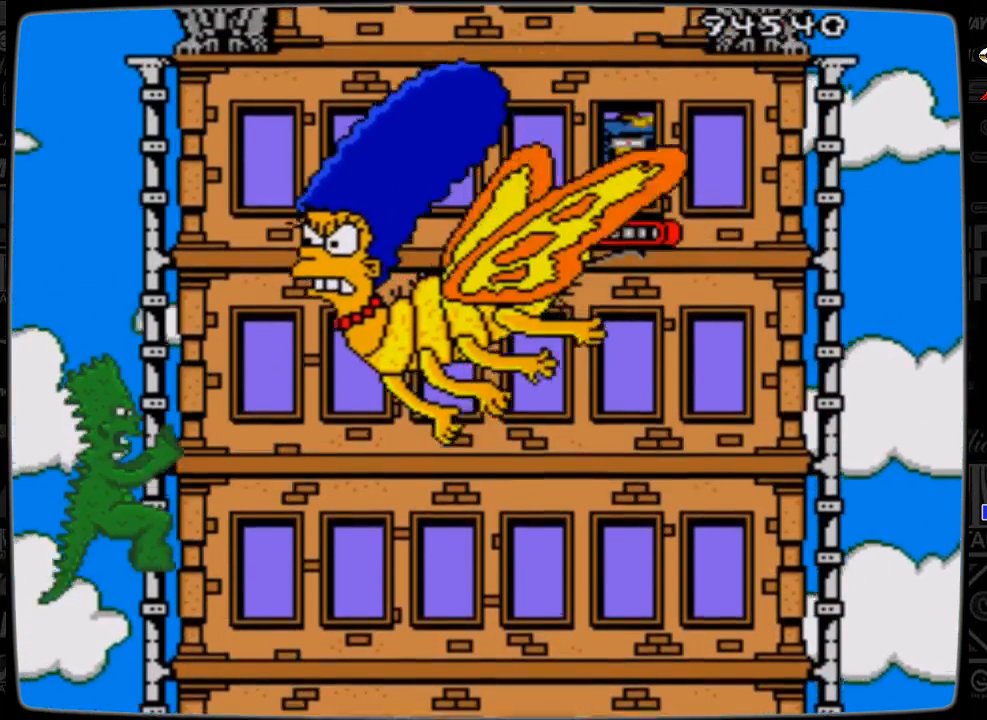
{"buttons": ["DPAD_UP"], "events": []}